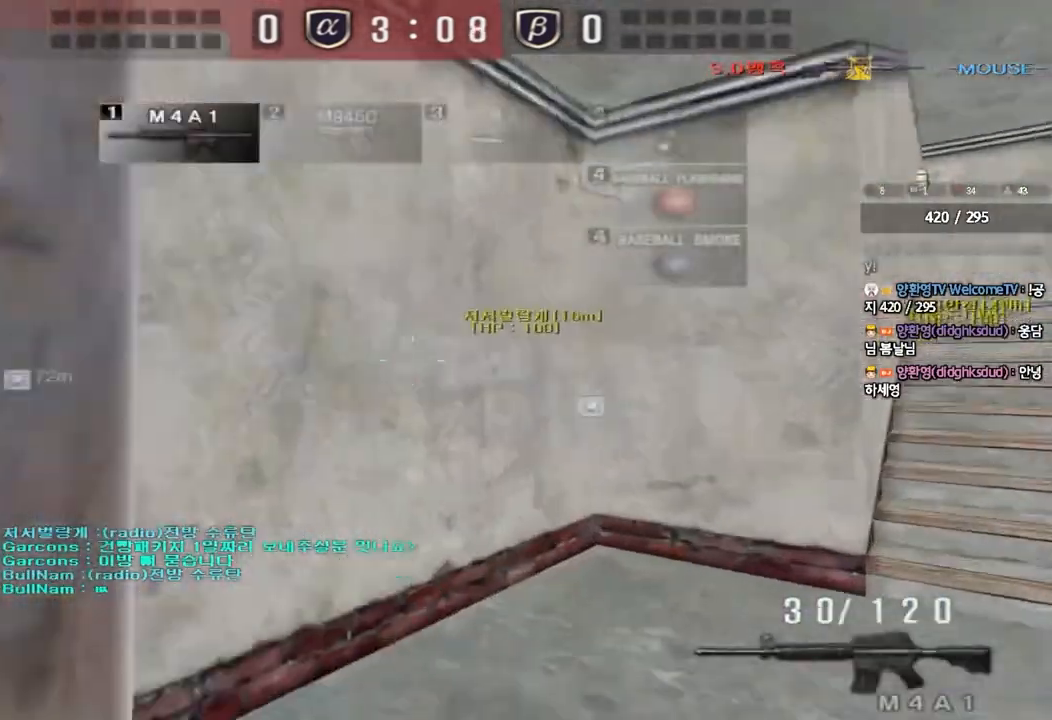
Gameplay with keyboard; each line is a JSON object with the keys held at the frame after it. "events" lists presses ("down") and releases ("up") of "a", "ctrl", "d", "e", "f", "q", "r", "s", "shift", "space", "tab" and "w" between this image and that frame as [ms after this image, input, new state], when the widget could be followed in between. No other keys are recorded. Mouse input is not recorded.
{"keys": ["ctrl"], "events": [[133, "ctrl", "down"], [133, "d", "up"], [150, "w", "up"], [233, "d", "down"], [233, "w", "down"], [250, "ctrl", "up"], [467, "ctrl", "down"], [467, "d", "up"], [483, "w", "up"]]}
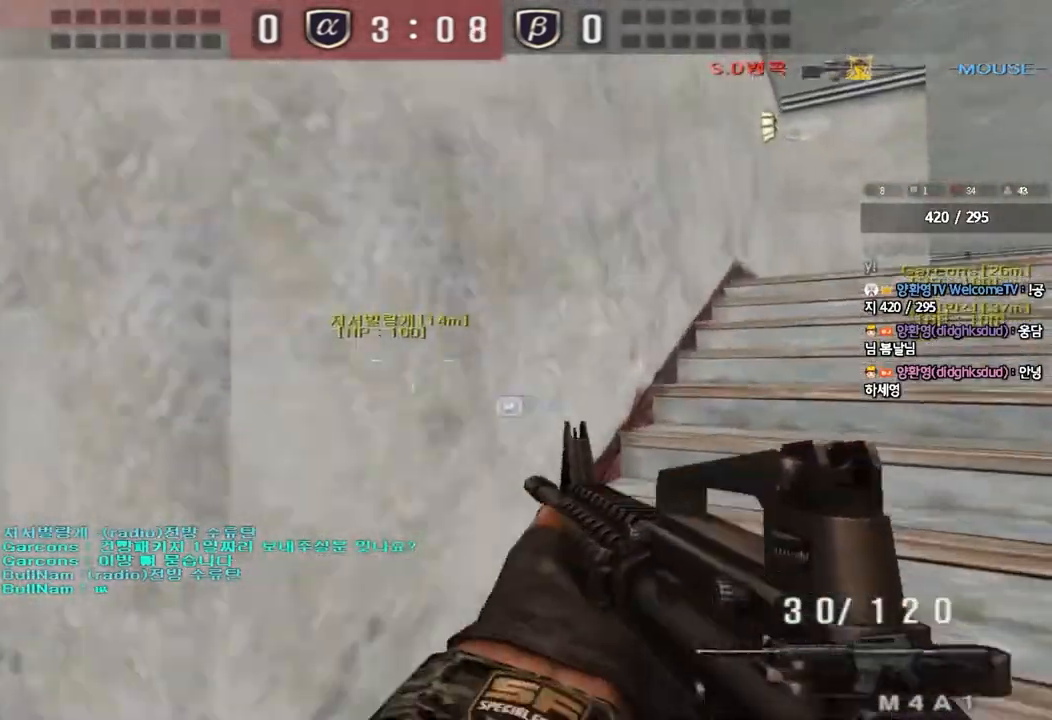
{"keys": ["d", "w"], "events": [[50, "d", "down"], [67, "ctrl", "up"], [67, "w", "down"], [367, "ctrl", "down"], [367, "d", "up"], [383, "w", "up"], [450, "ctrl", "up"], [450, "w", "down"], [467, "d", "down"]]}
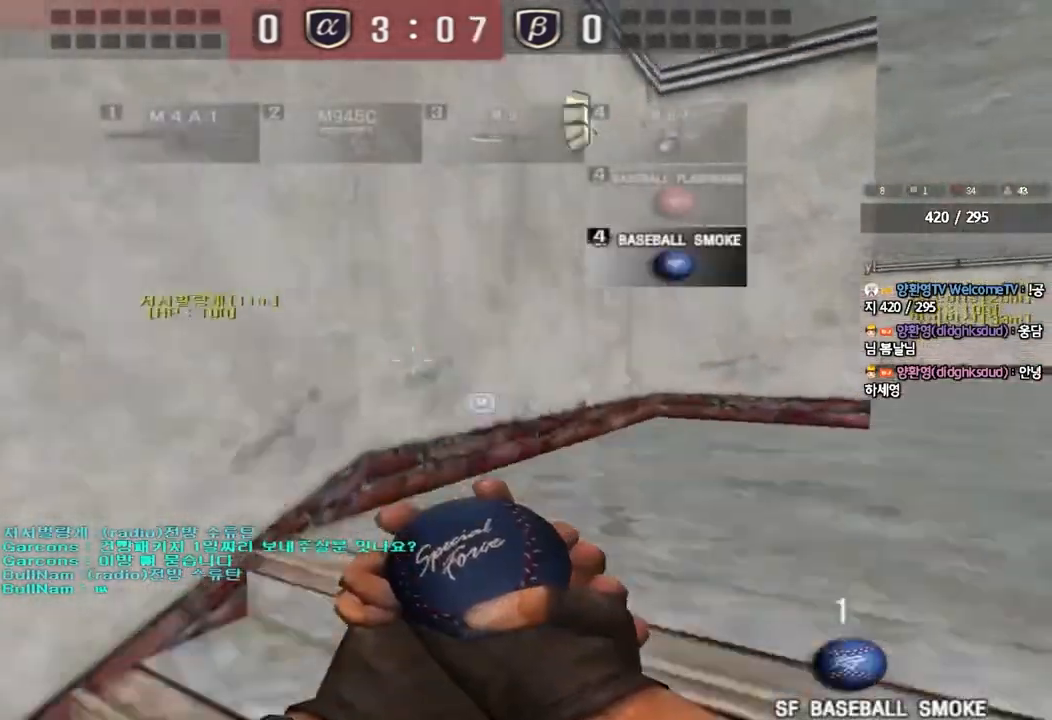
{"keys": ["d", "w"], "events": []}
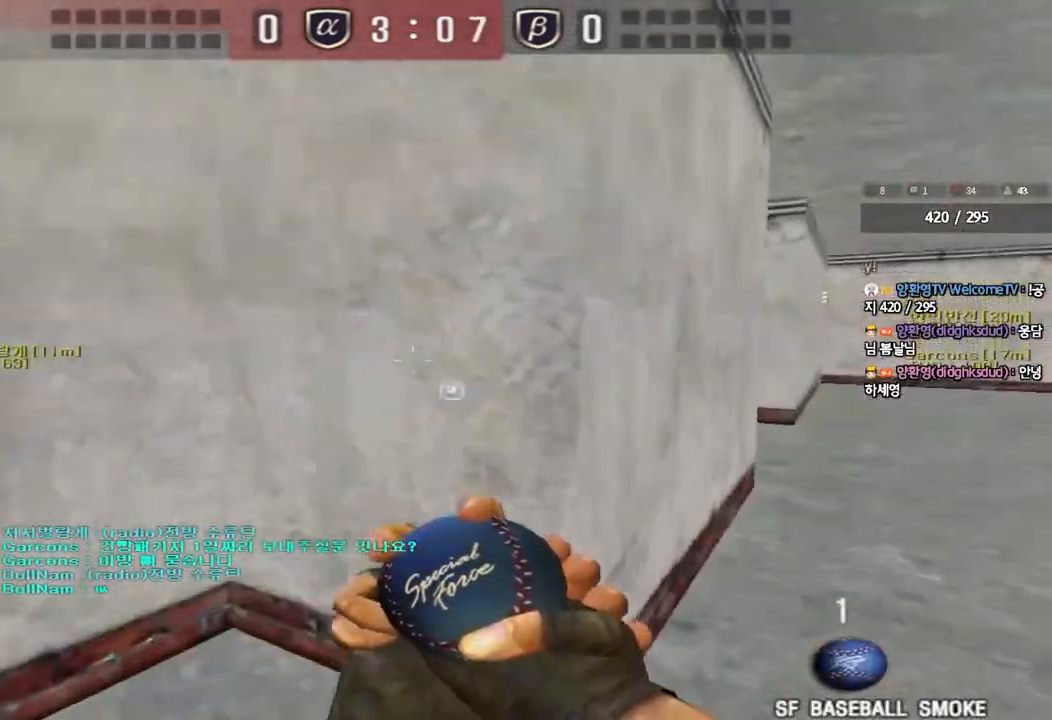
{"keys": ["d", "w"], "events": []}
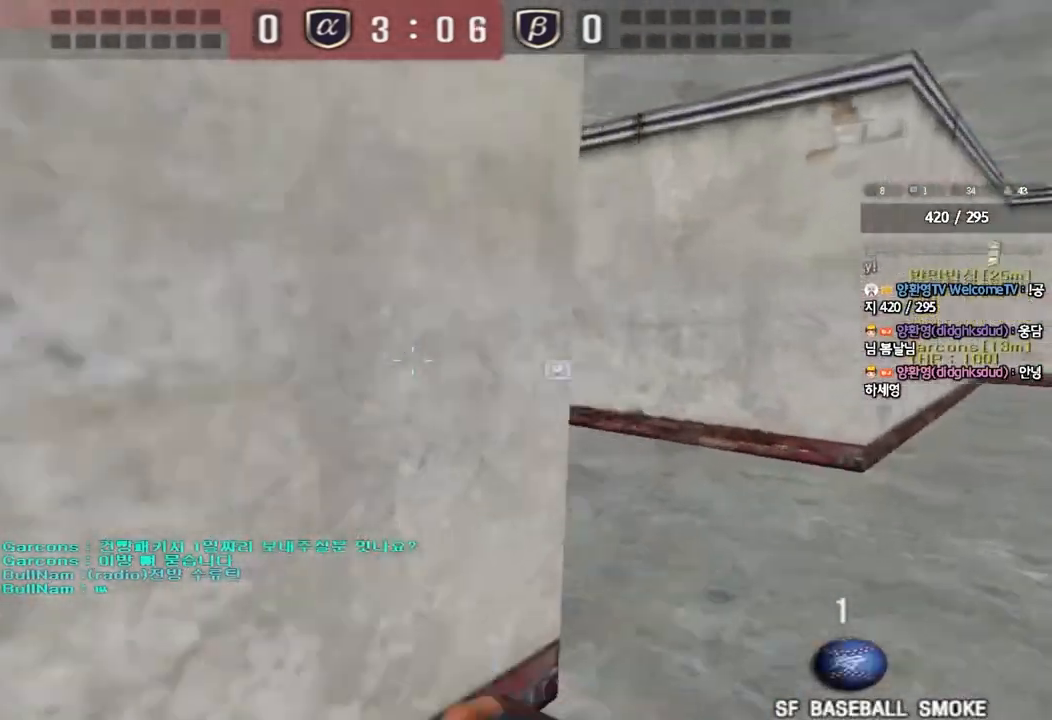
{"keys": ["d", "w"], "events": []}
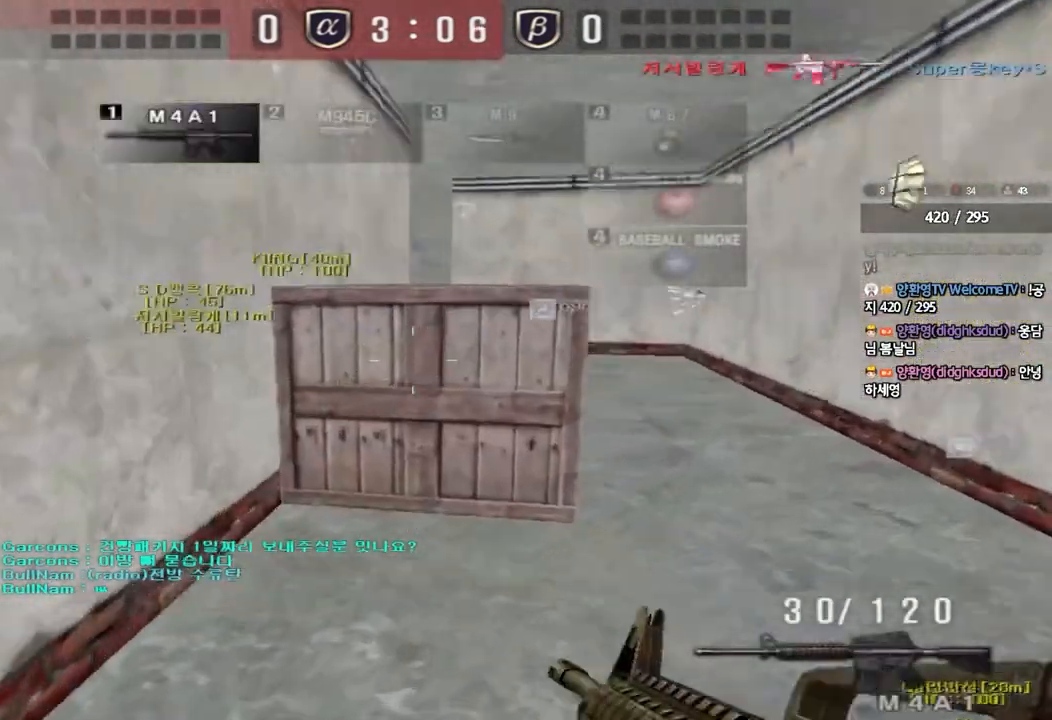
{"keys": ["shift"], "events": [[217, "shift", "down"], [233, "d", "up"], [233, "w", "up"], [267, "space", "down"], [400, "space", "up"]]}
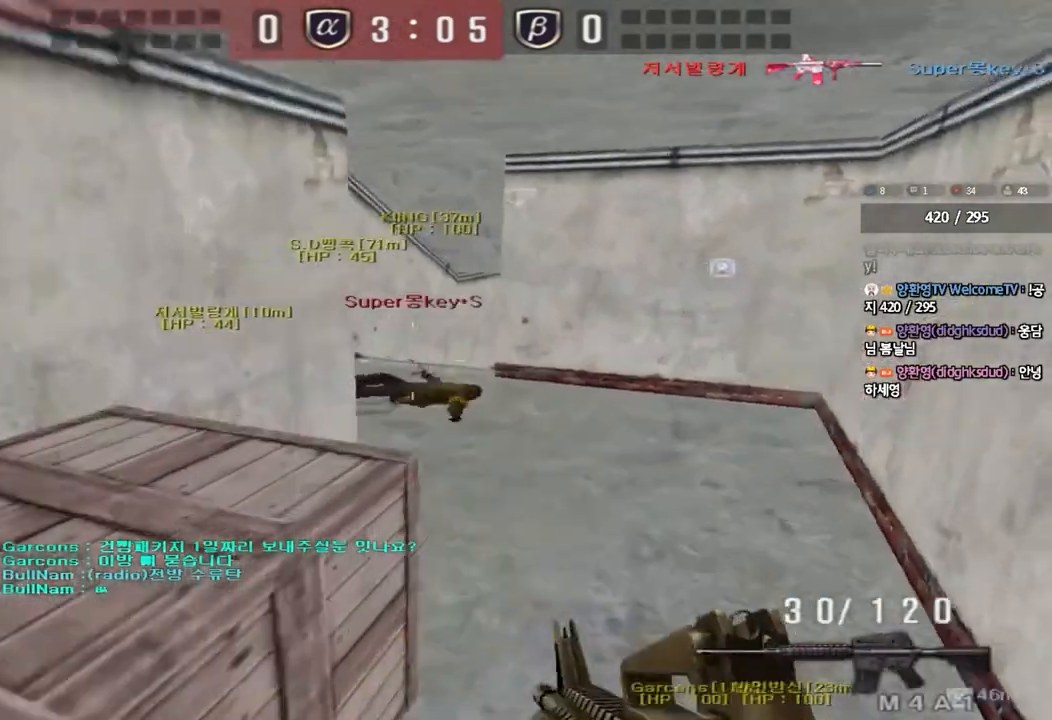
{"keys": ["a", "w"], "events": [[33, "shift", "up"], [283, "a", "down"], [300, "w", "down"]]}
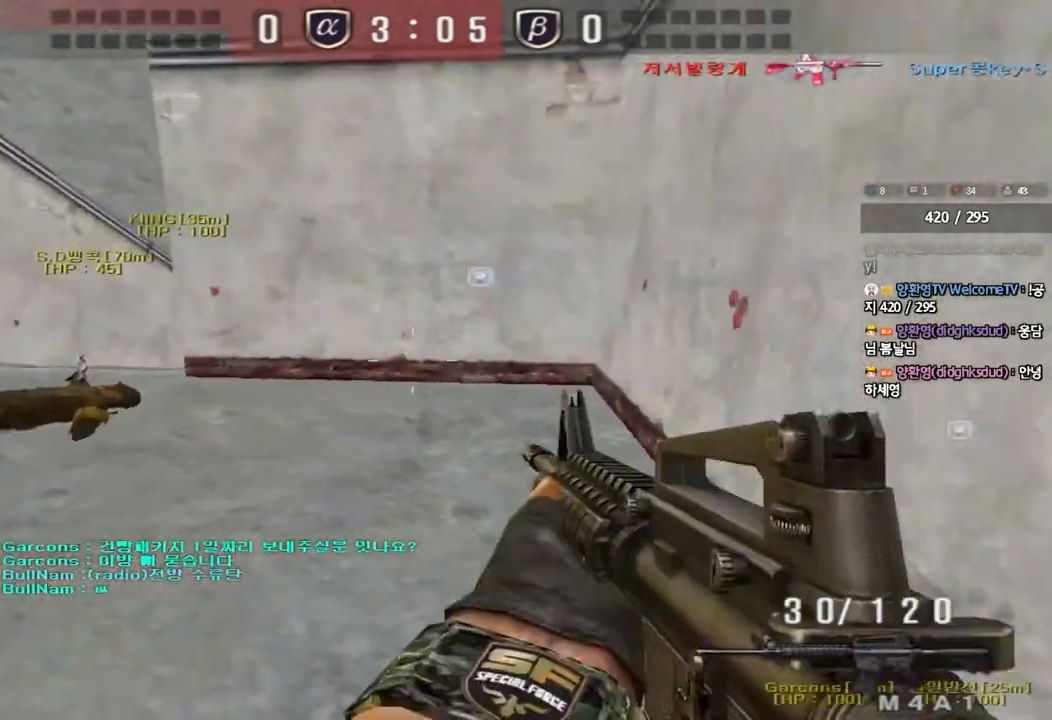
{"keys": ["ctrl"], "events": [[83, "ctrl", "down"], [100, "w", "up"], [117, "a", "up"], [200, "w", "down"], [217, "a", "down"], [217, "ctrl", "up"], [433, "ctrl", "down"], [450, "w", "up"], [467, "a", "up"]]}
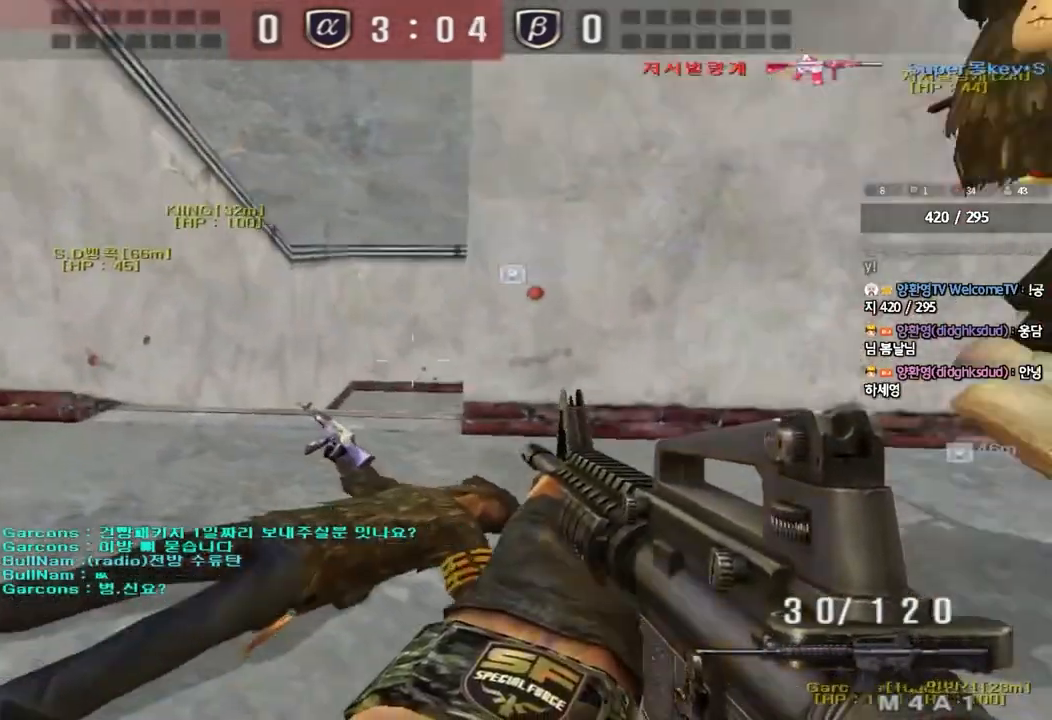
{"keys": ["ctrl"], "events": [[50, "a", "down"], [50, "ctrl", "up"], [50, "w", "down"], [217, "w", "up"], [233, "a", "up"], [233, "ctrl", "down"], [317, "a", "down"], [317, "ctrl", "up"], [317, "w", "down"], [467, "ctrl", "down"], [467, "w", "up"], [483, "a", "up"]]}
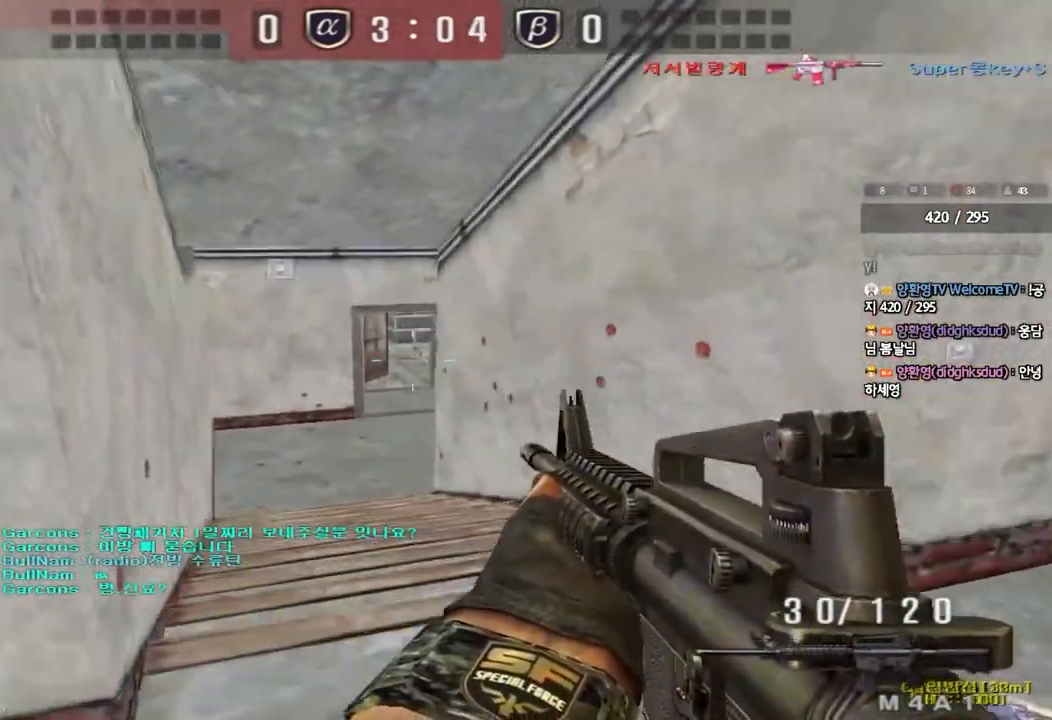
{"keys": ["a", "w"], "events": [[33, "w", "down"], [50, "ctrl", "up"], [50, "d", "down"], [333, "ctrl", "down"], [350, "d", "up"], [350, "w", "up"], [450, "a", "down"], [450, "w", "down"], [467, "ctrl", "up"]]}
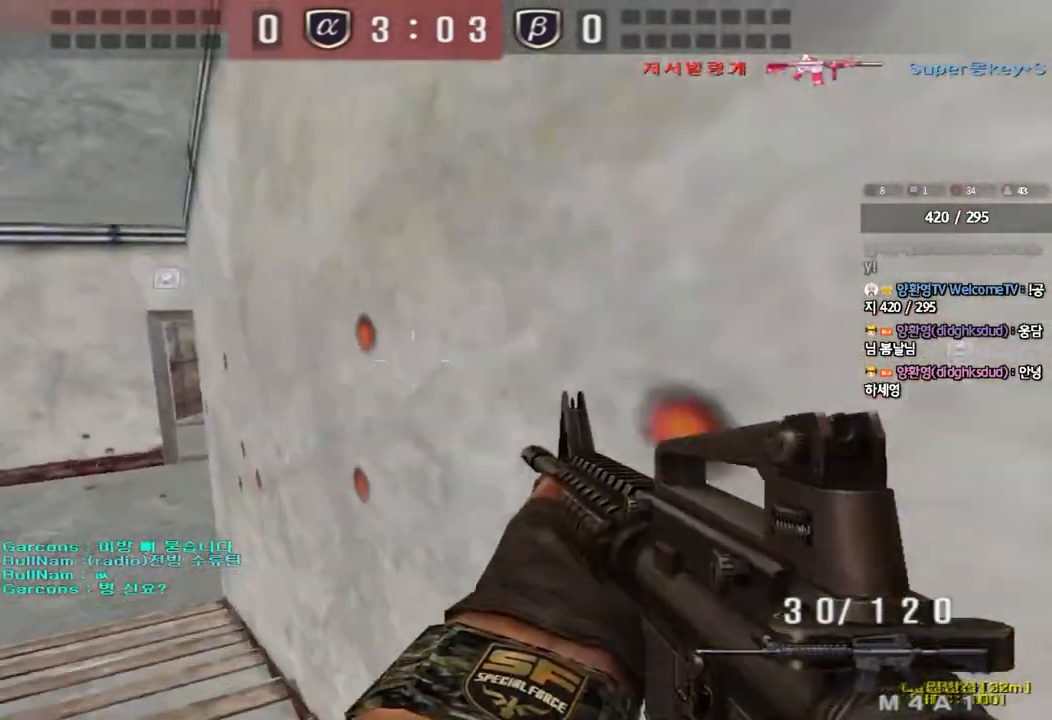
{"keys": ["ctrl"], "events": [[217, "ctrl", "down"], [217, "w", "up"], [233, "a", "up"], [317, "a", "down"], [317, "ctrl", "up"], [317, "w", "down"], [467, "ctrl", "down"], [467, "w", "up"], [500, "a", "up"]]}
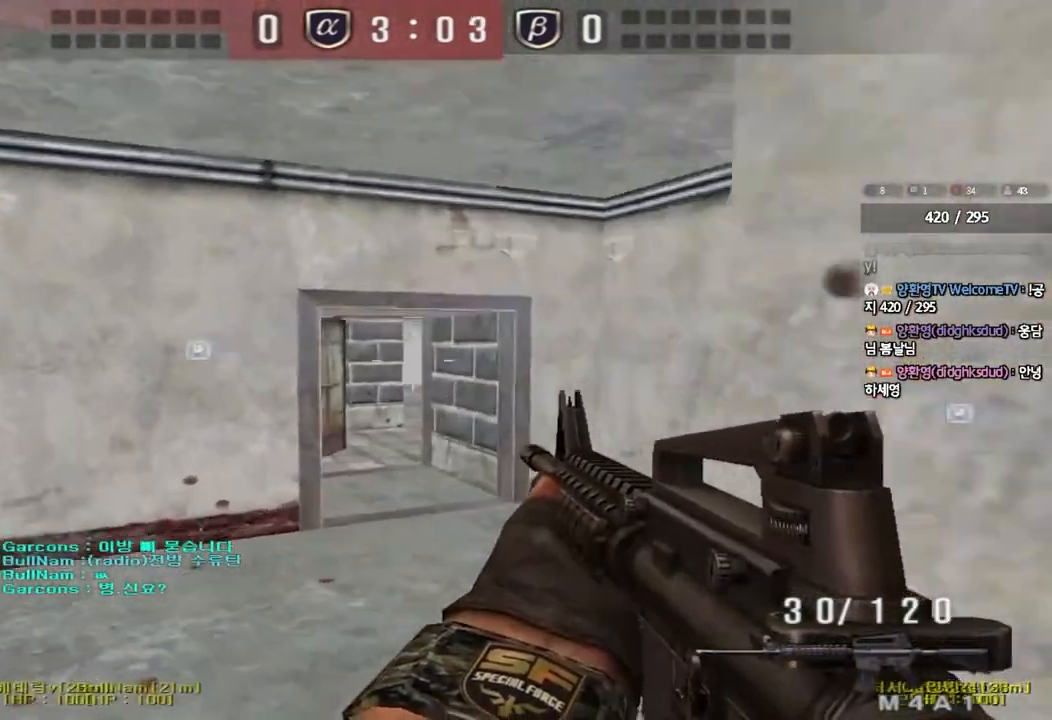
{"keys": ["d", "w"], "events": [[50, "d", "down"], [50, "w", "down"], [83, "ctrl", "up"], [300, "ctrl", "down"], [300, "d", "up"], [300, "w", "up"], [383, "w", "down"], [400, "ctrl", "up"], [400, "d", "down"]]}
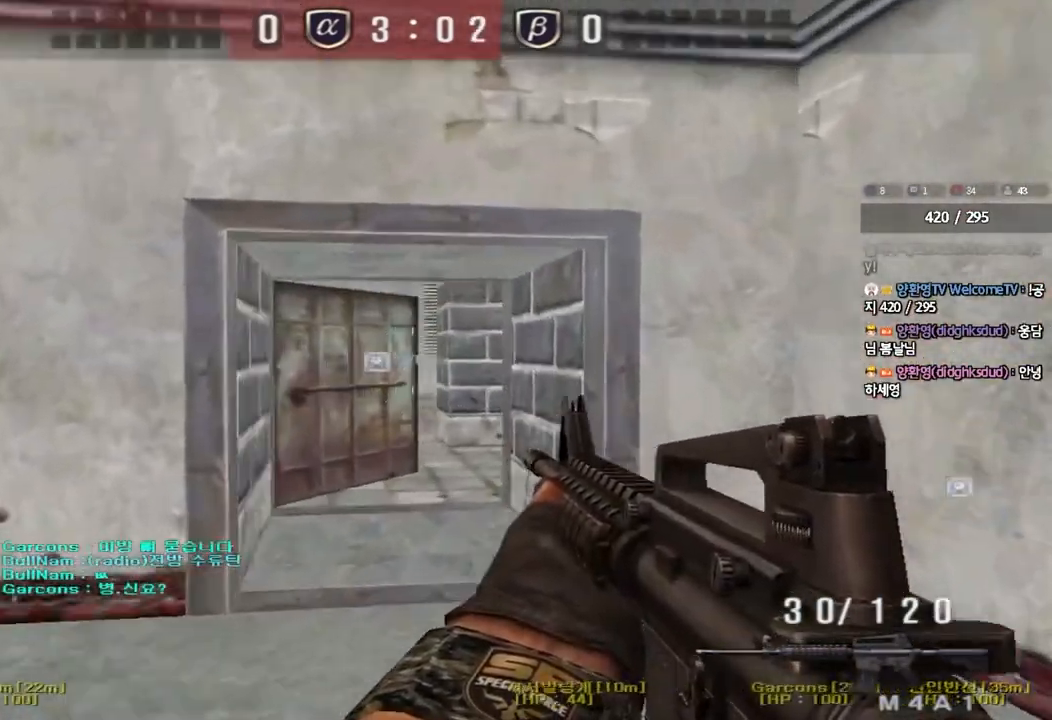
{"keys": ["shift"], "events": [[50, "ctrl", "down"], [50, "d", "up"], [50, "w", "up"], [133, "a", "down"], [167, "ctrl", "up"], [167, "s", "down"], [400, "s", "up"], [433, "shift", "down"], [450, "a", "up"]]}
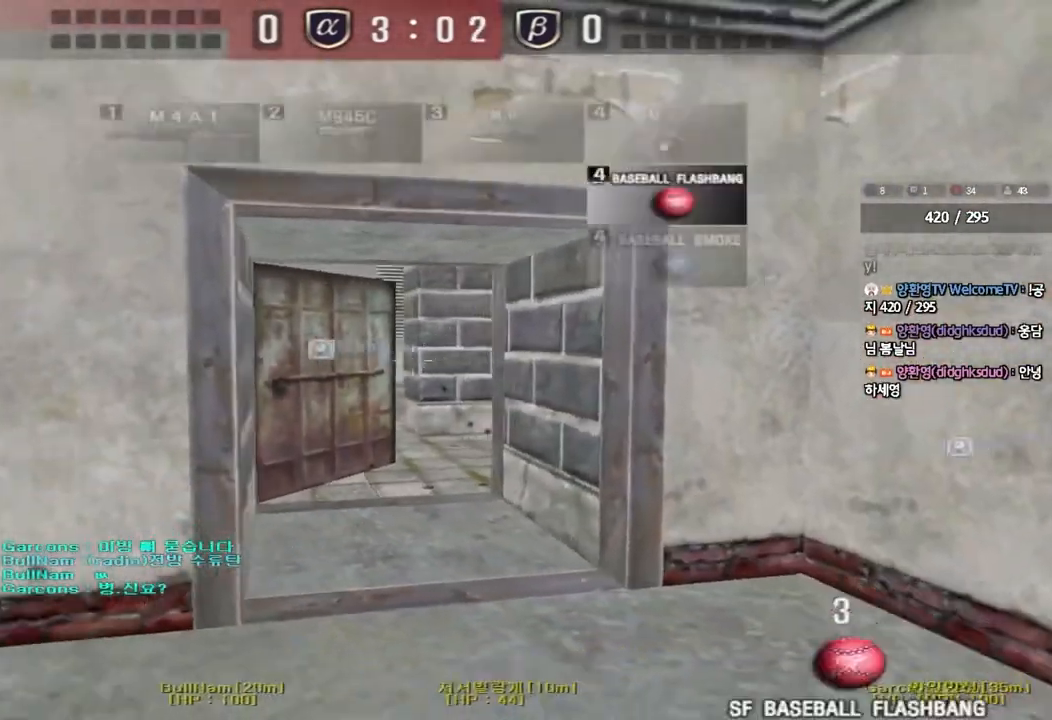
{"keys": ["d", "shift"], "events": [[333, "d", "down"]]}
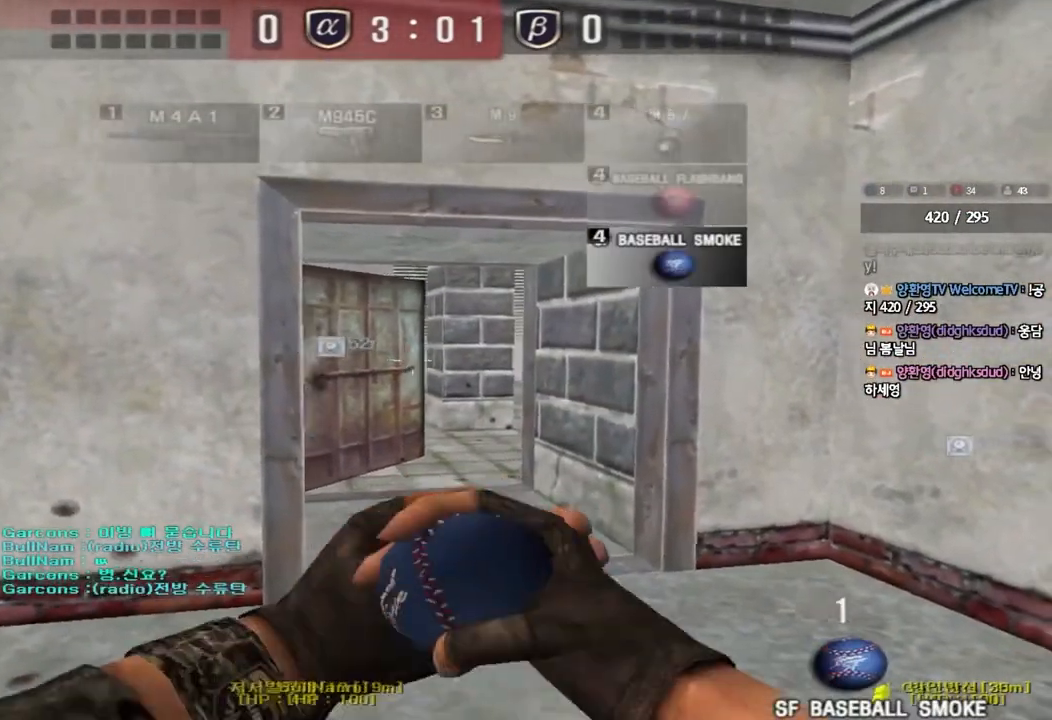
{"keys": ["w"], "events": [[100, "d", "up"], [217, "w", "down"], [467, "shift", "up"]]}
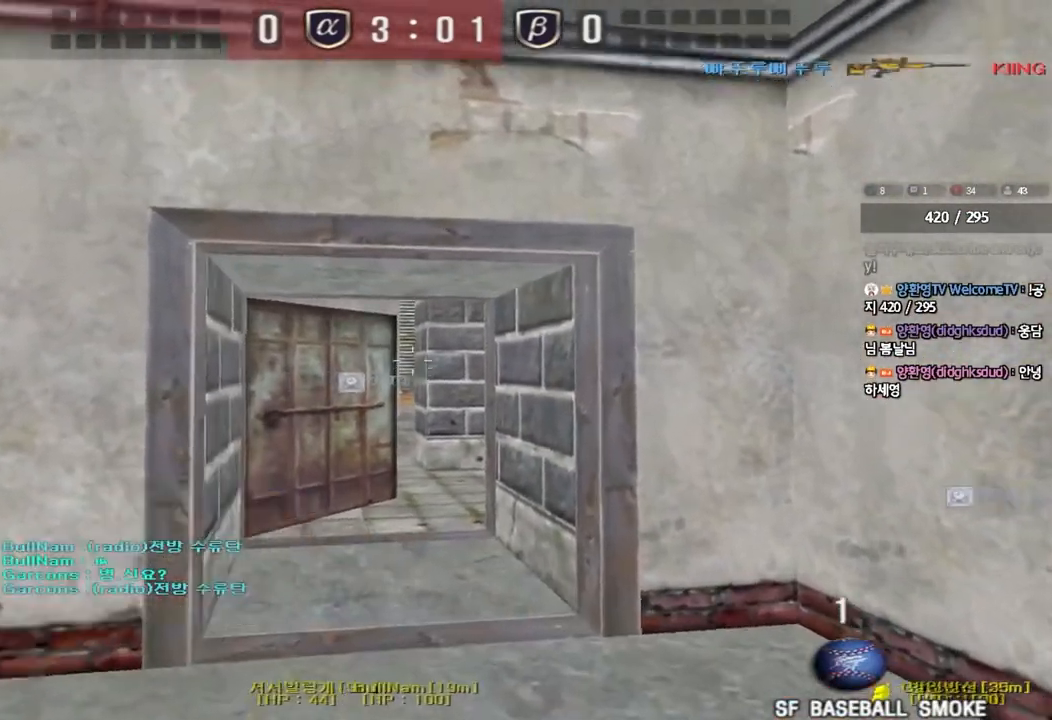
{"keys": ["a", "s"], "events": [[33, "w", "up"], [150, "s", "down"], [167, "a", "down"]]}
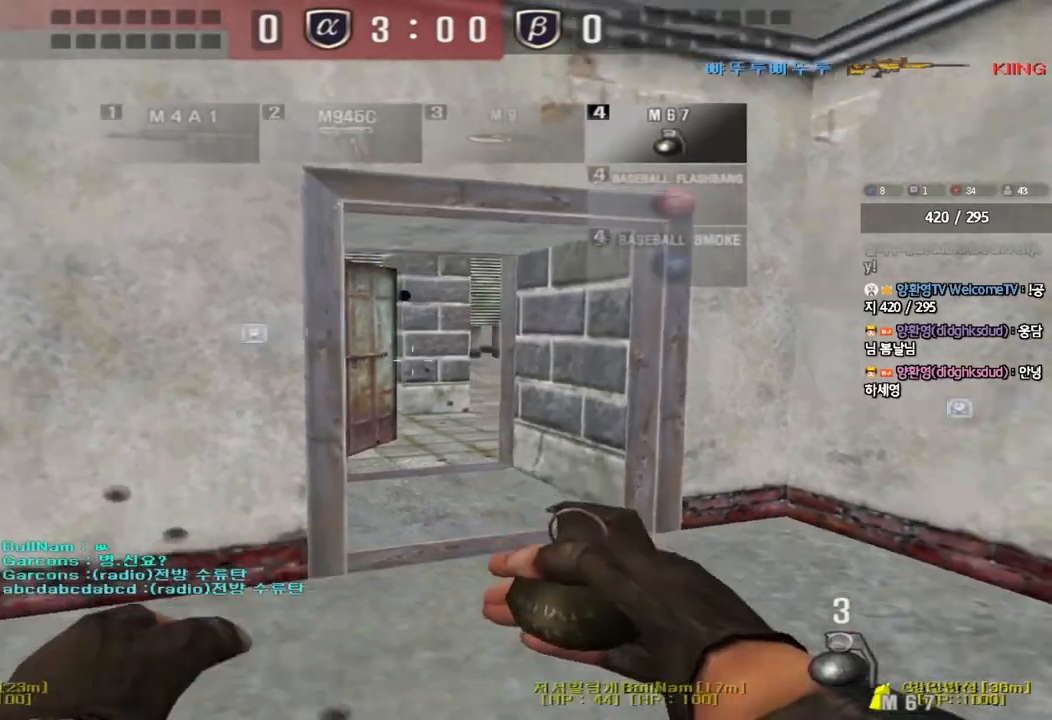
{"keys": ["w"], "events": [[67, "shift", "down"], [150, "a", "up"], [183, "d", "down"], [183, "shift", "up"], [233, "s", "up"], [250, "d", "up"], [267, "shift", "down"], [383, "a", "down"], [383, "w", "down"], [467, "shift", "up"], [483, "a", "up"]]}
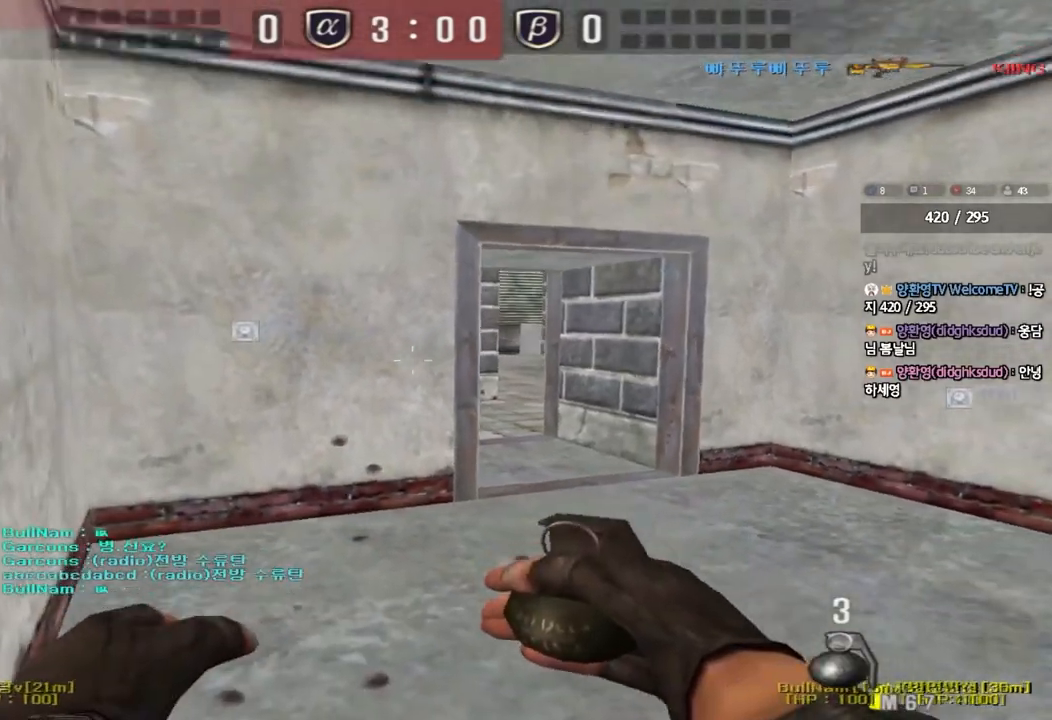
{"keys": ["d", "w"], "events": [[33, "d", "down"], [300, "ctrl", "down"], [317, "d", "up"], [317, "w", "up"], [383, "d", "down"], [383, "w", "down"], [433, "ctrl", "up"], [450, "q", "down"], [467, "q", "up"]]}
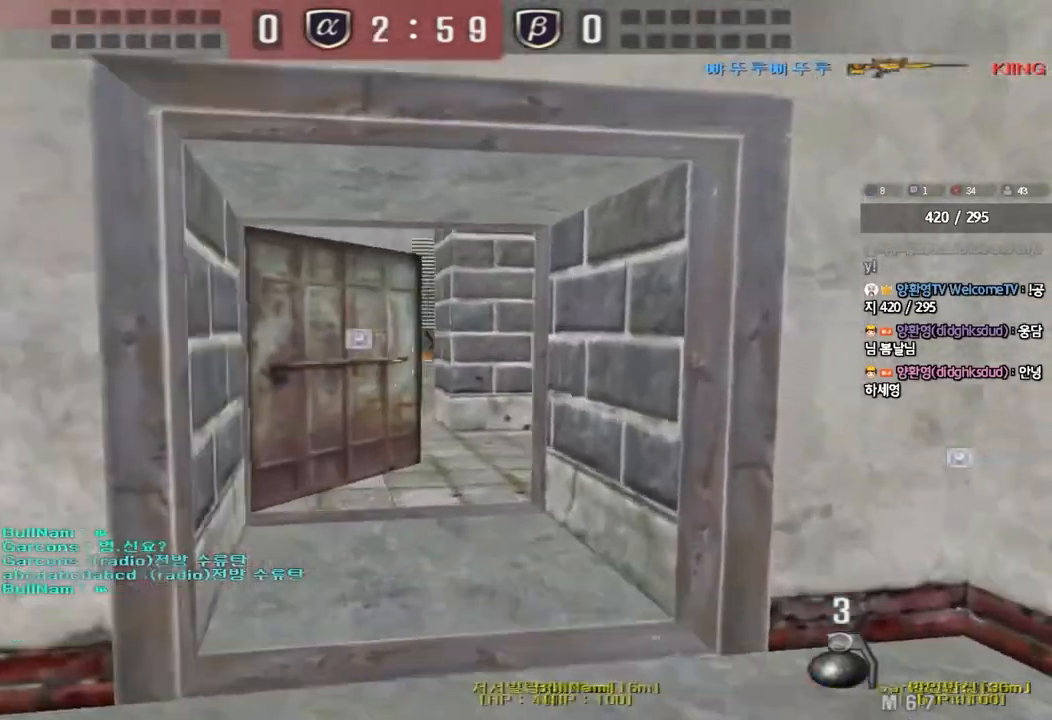
{"keys": ["d", "s"], "events": [[100, "ctrl", "down"], [100, "d", "up"], [100, "w", "up"], [217, "a", "down"], [283, "a", "up"], [400, "d", "down"], [433, "s", "down"], [467, "ctrl", "up"]]}
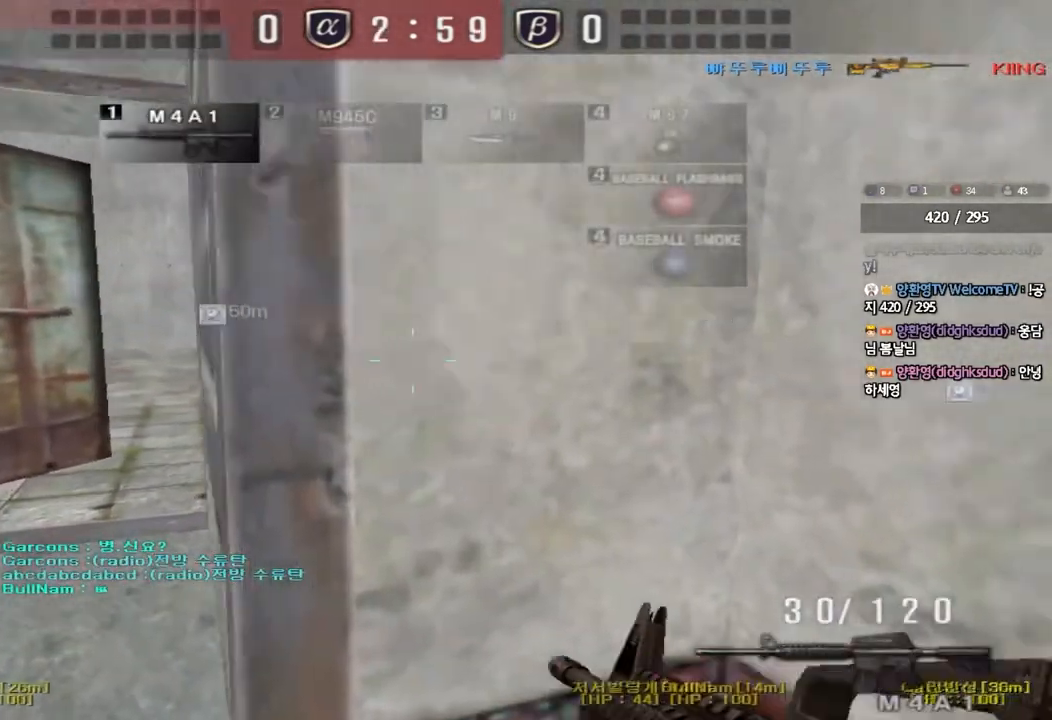
{"keys": ["a", "s"], "events": [[17, "d", "up"], [167, "w", "down"], [333, "w", "up"], [350, "a", "down"]]}
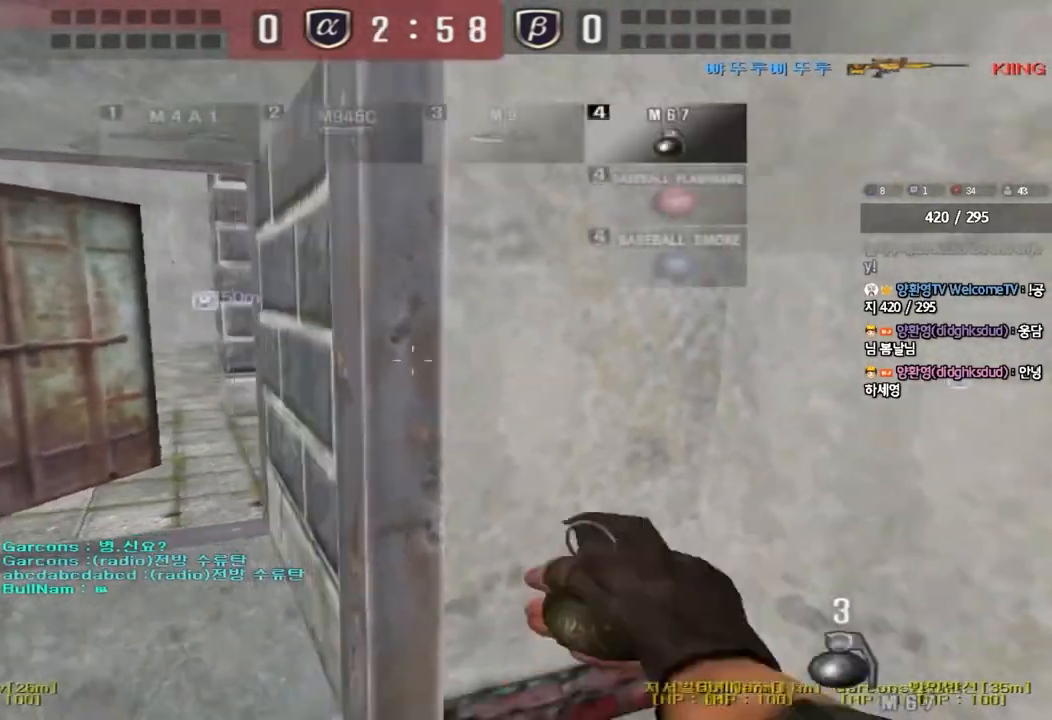
{"keys": ["d", "w"], "events": [[50, "a", "up"], [83, "d", "down"], [150, "s", "up"], [233, "w", "down"]]}
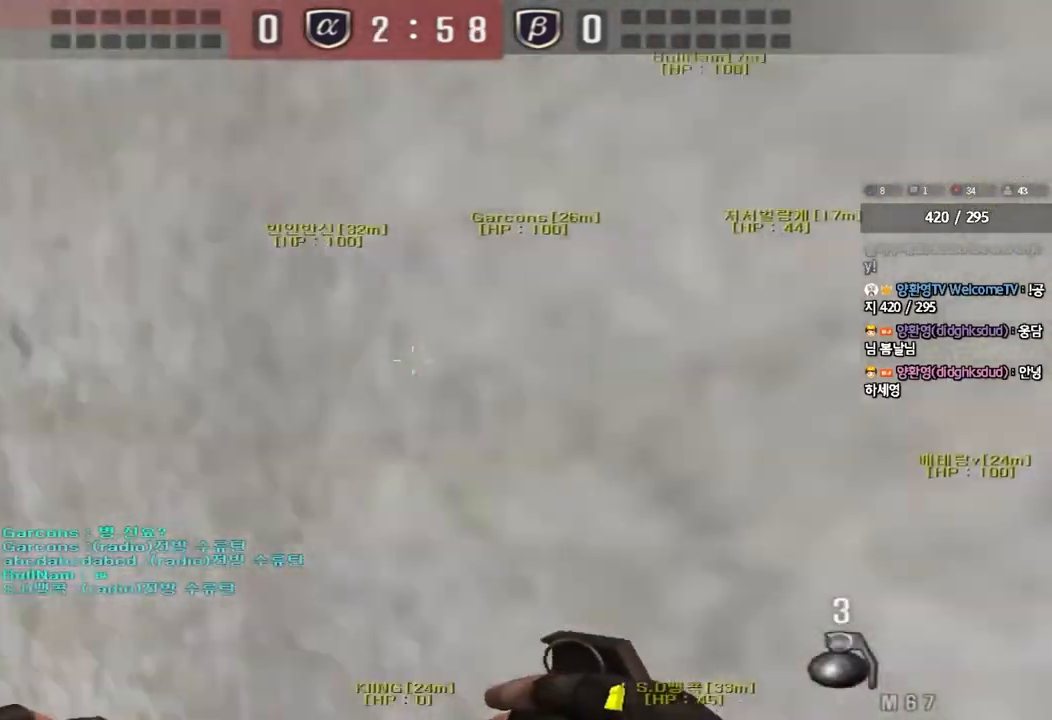
{"keys": ["d", "w"], "events": []}
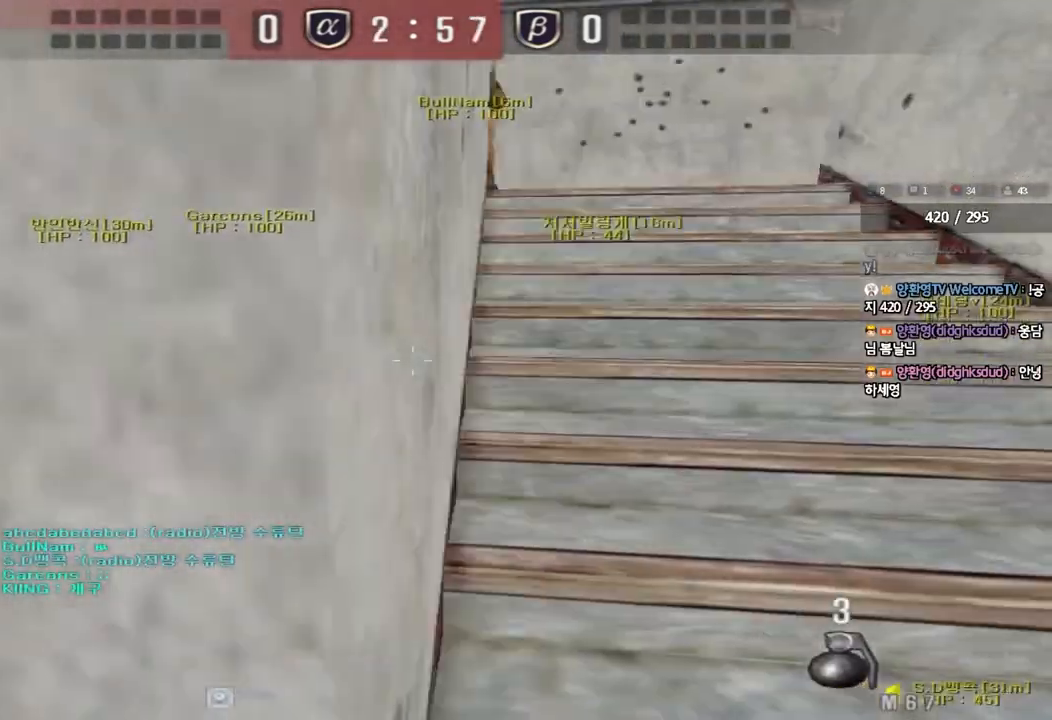
{"keys": ["shift", "space"], "events": [[383, "d", "up"], [383, "shift", "down"], [400, "w", "up"], [417, "space", "down"]]}
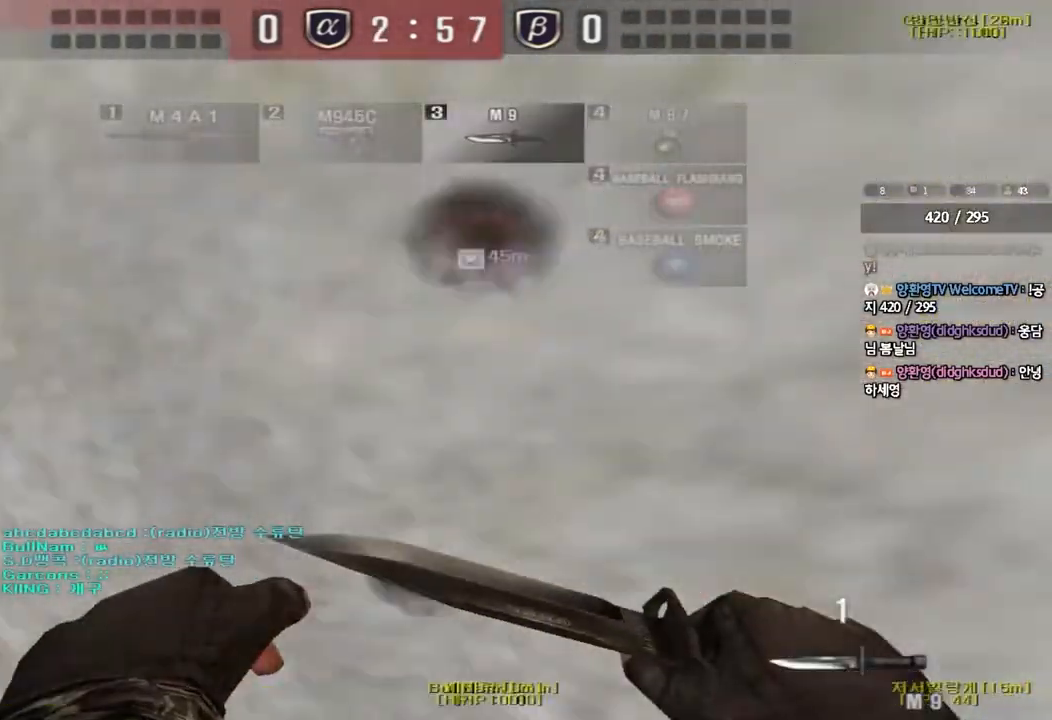
{"keys": ["d", "w"], "events": [[50, "shift", "up"], [67, "space", "up"], [400, "d", "down"], [400, "w", "down"]]}
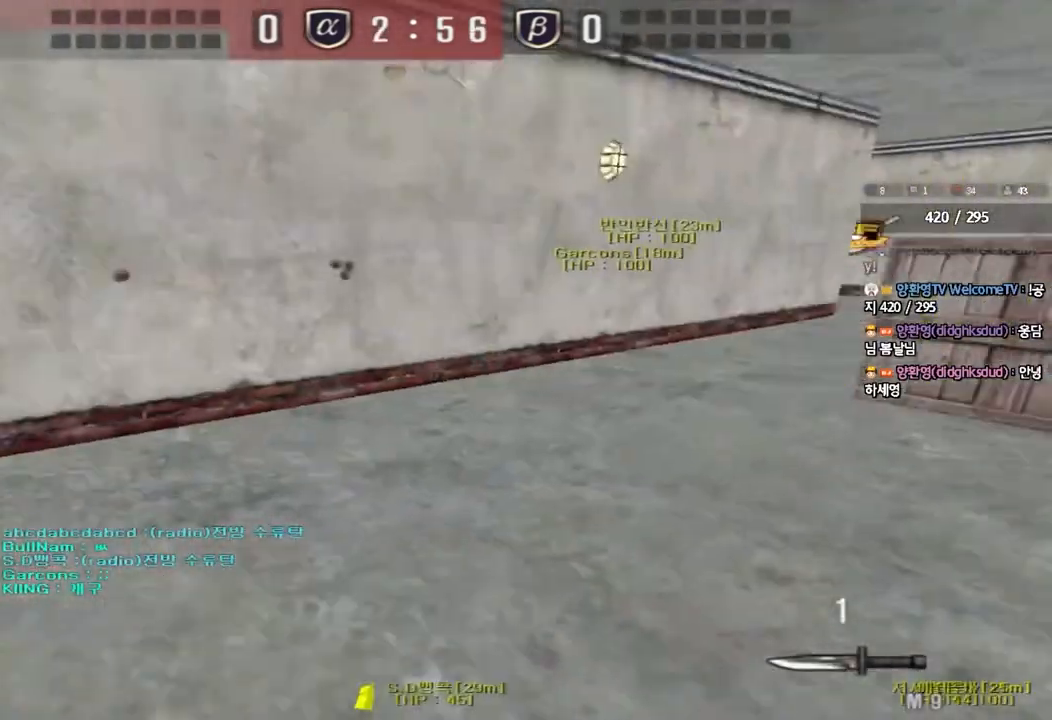
{"keys": ["d", "w"], "events": []}
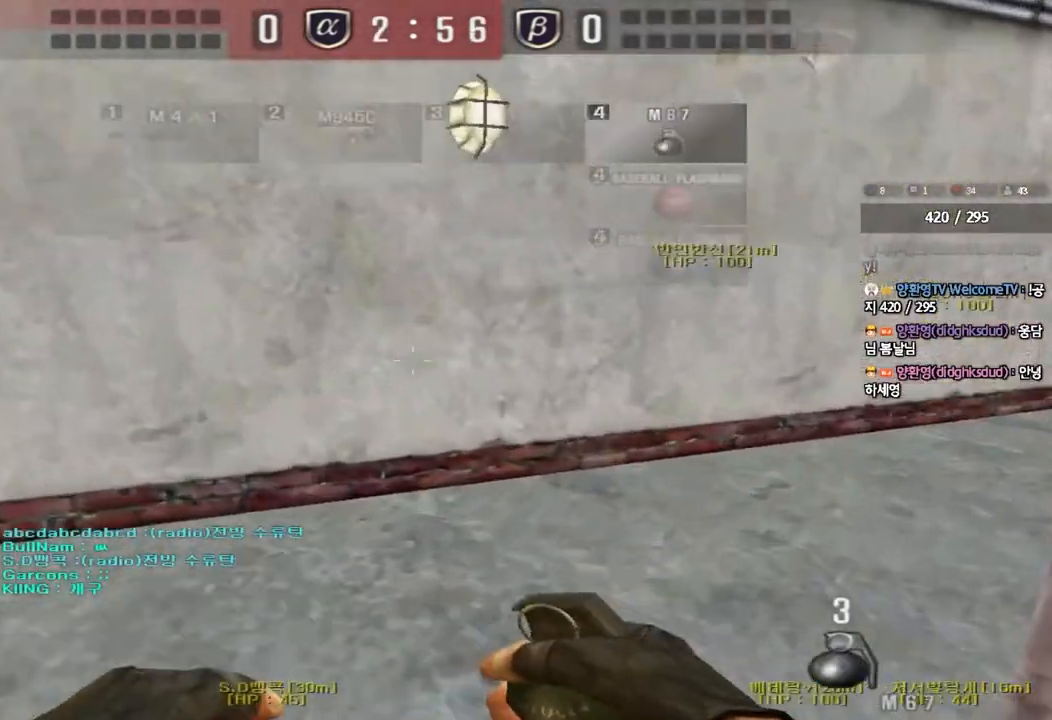
{"keys": [], "events": [[200, "ctrl", "down"], [217, "d", "up"], [233, "space", "down"], [233, "w", "up"], [383, "space", "up"], [400, "ctrl", "up"]]}
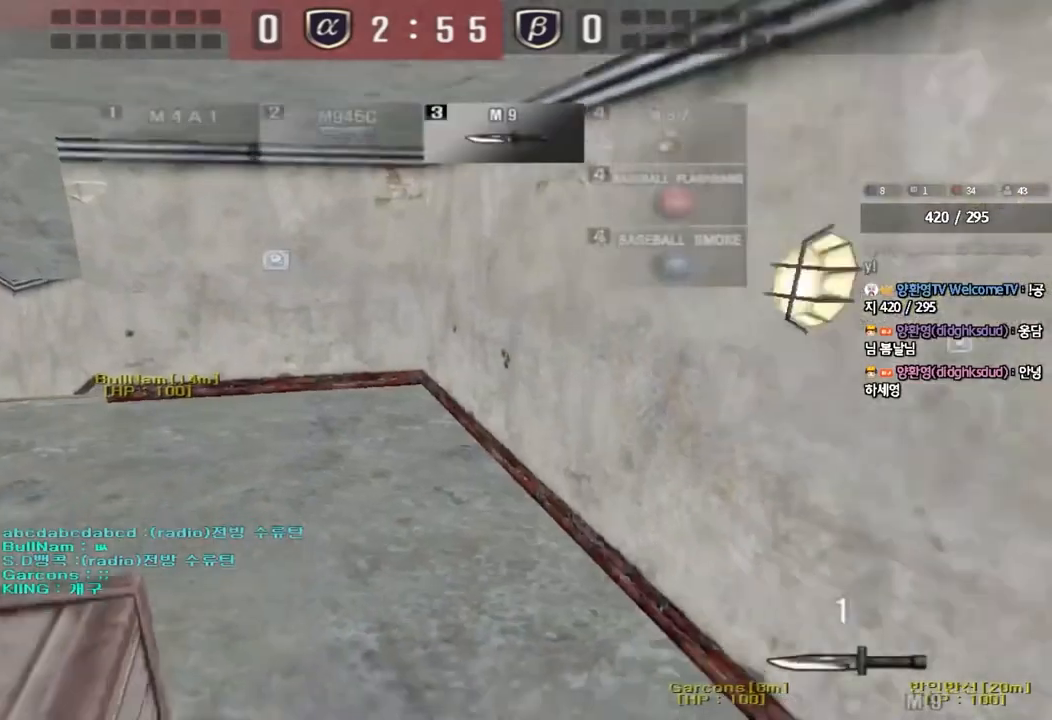
{"keys": ["d", "w"], "events": [[350, "d", "down"], [350, "w", "down"]]}
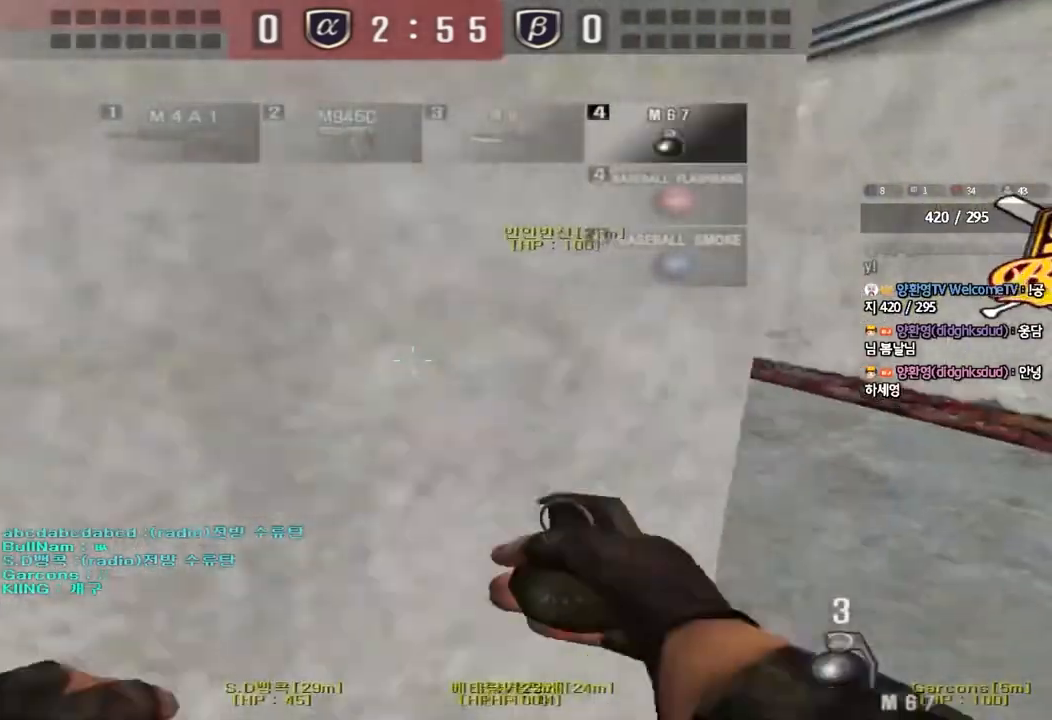
{"keys": ["d", "w"], "events": []}
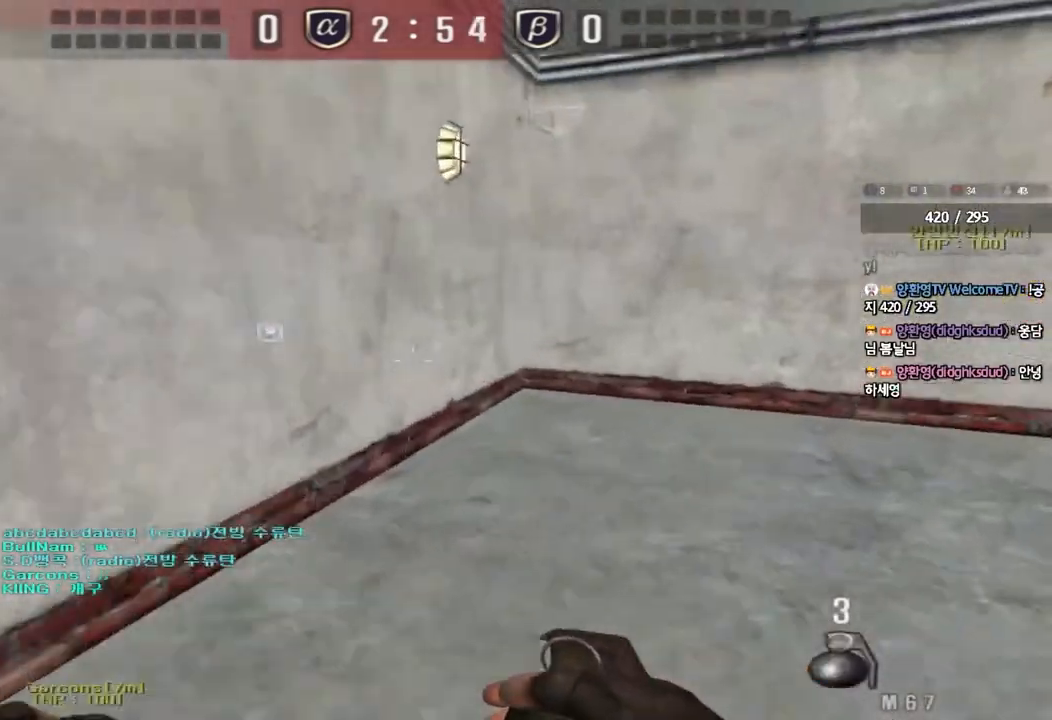
{"keys": ["d", "w"], "events": []}
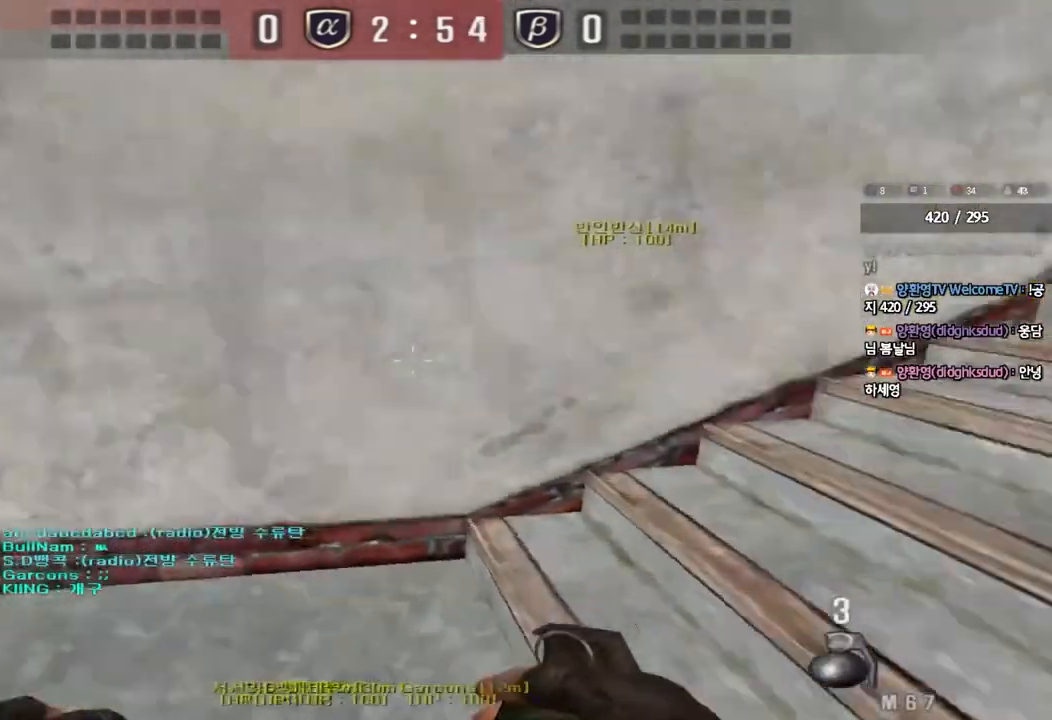
{"keys": ["ctrl", "w"], "events": [[133, "d", "up"], [133, "w", "up"], [150, "ctrl", "down"], [233, "ctrl", "up"], [233, "d", "down"], [233, "w", "down"], [500, "ctrl", "down"], [500, "d", "up"]]}